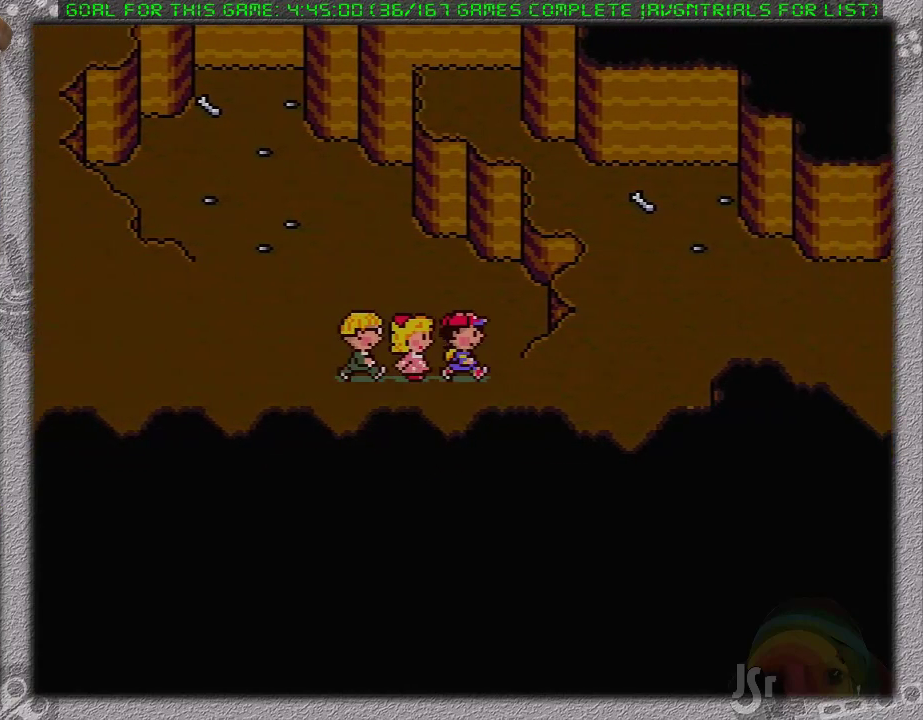
Gameplay with a controller (Nintendo layout); each line is a JSON object with the inputs held at the frame after it. "events" lists button and stick changes between this image and that frame as [ms after this image, input, new state], when the widget could be followed in between. Not read: L3 R3.
{"buttons": ["DPAD_RIGHT"], "events": []}
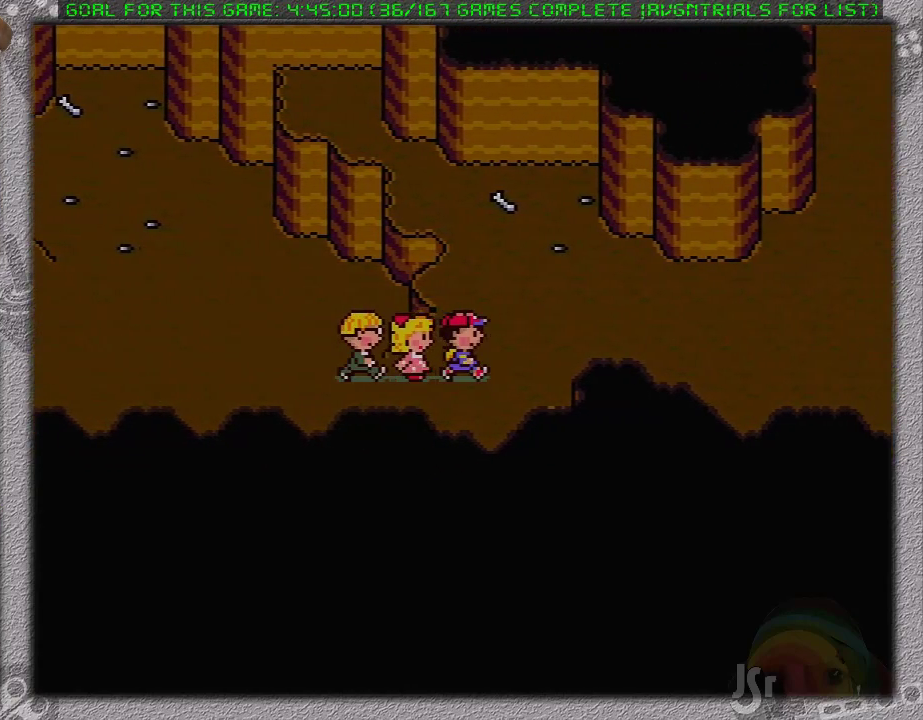
{"buttons": ["DPAD_RIGHT"], "events": []}
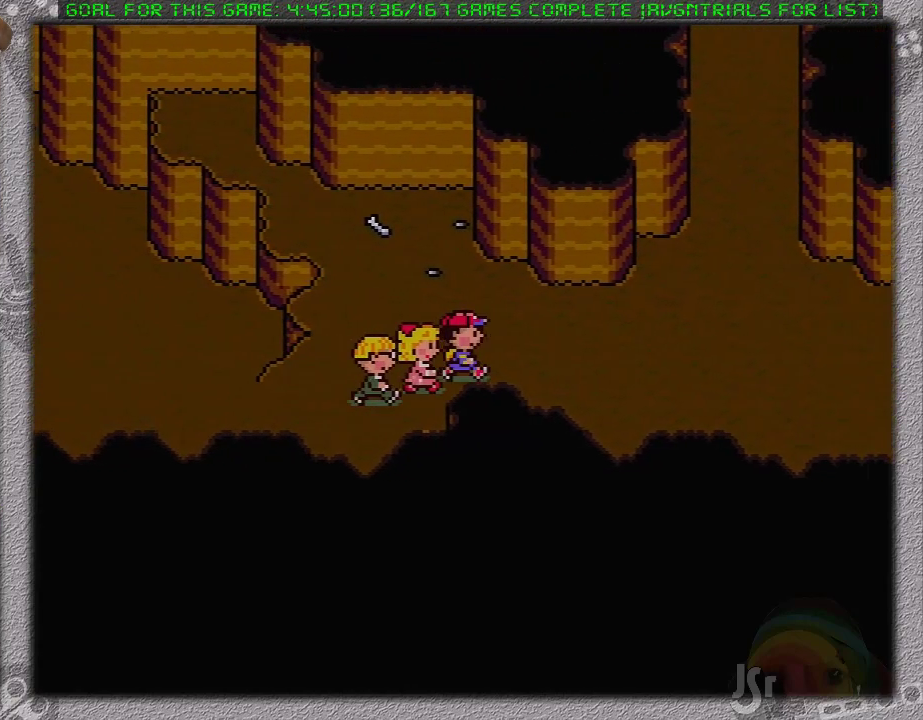
{"buttons": ["DPAD_LEFT"], "events": [[67, "DPAD_RIGHT", "up"], [100, "DPAD_LEFT", "down"]]}
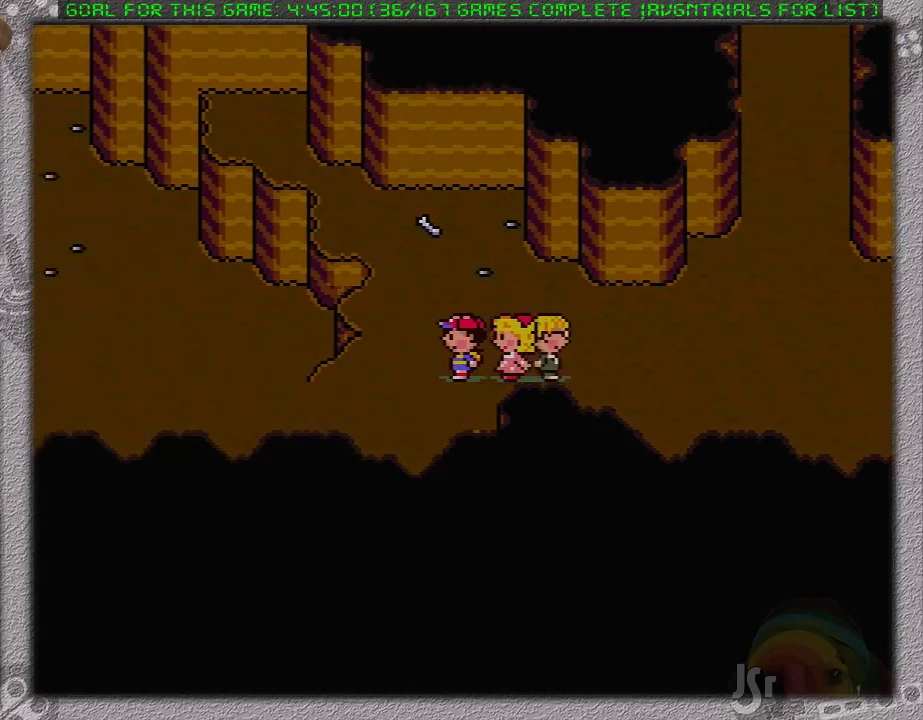
{"buttons": ["DPAD_LEFT"], "events": [[100, "DPAD_DOWN", "down"], [150, "DPAD_DOWN", "up"]]}
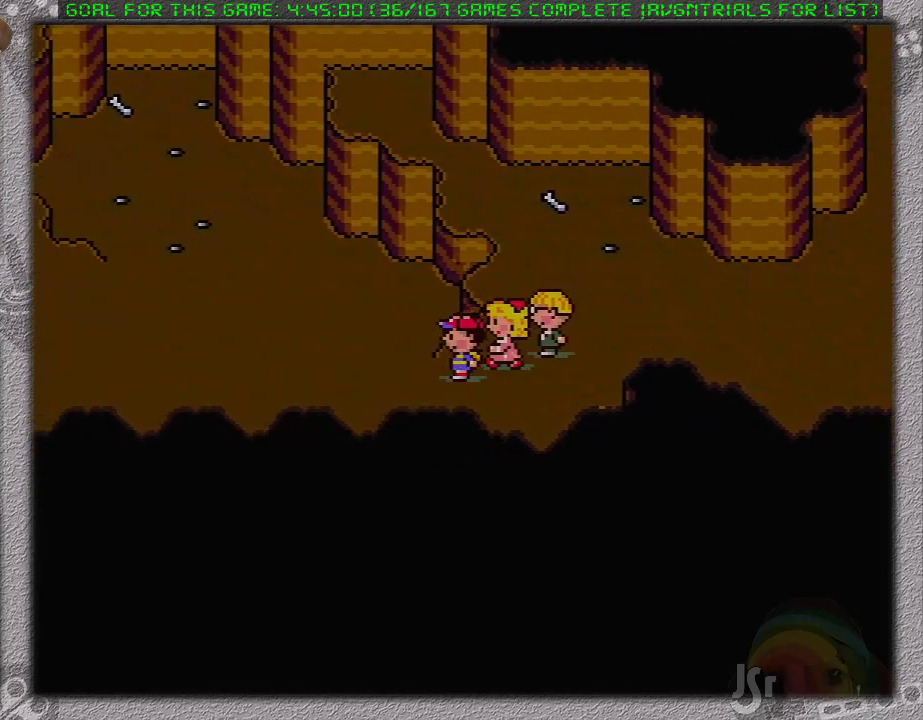
{"buttons": ["DPAD_LEFT"], "events": []}
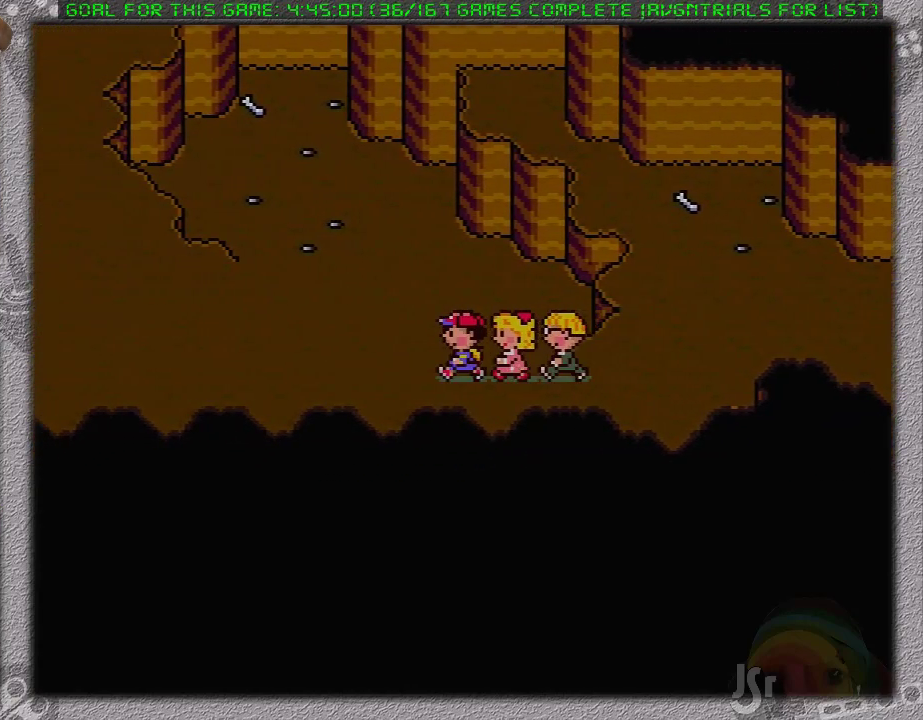
{"buttons": ["DPAD_LEFT"], "events": []}
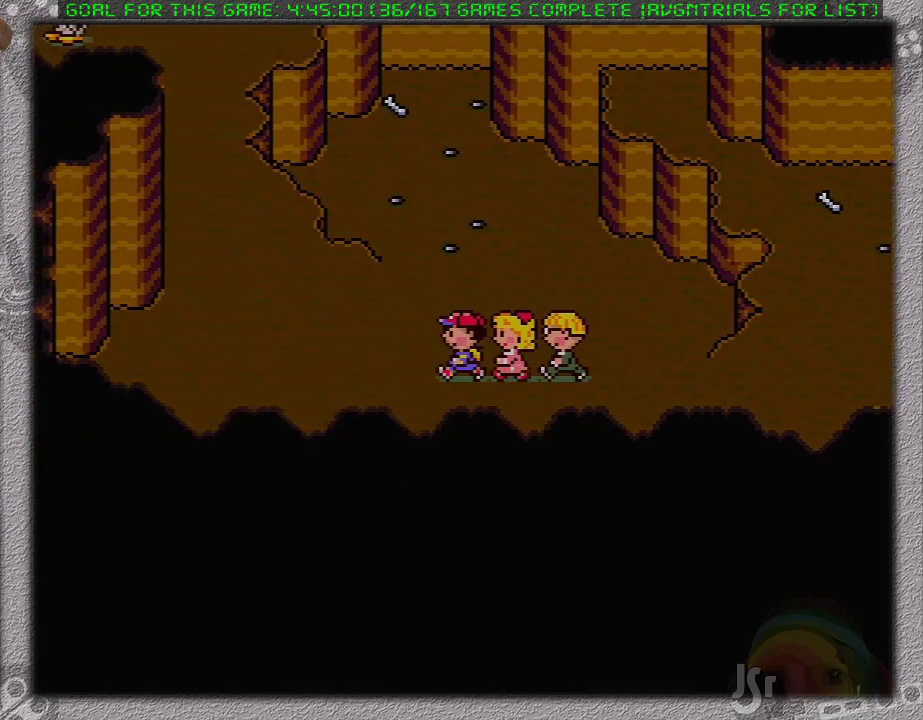
{"buttons": ["DPAD_UP", "DPAD_LEFT"], "events": [[50, "DPAD_UP", "down"]]}
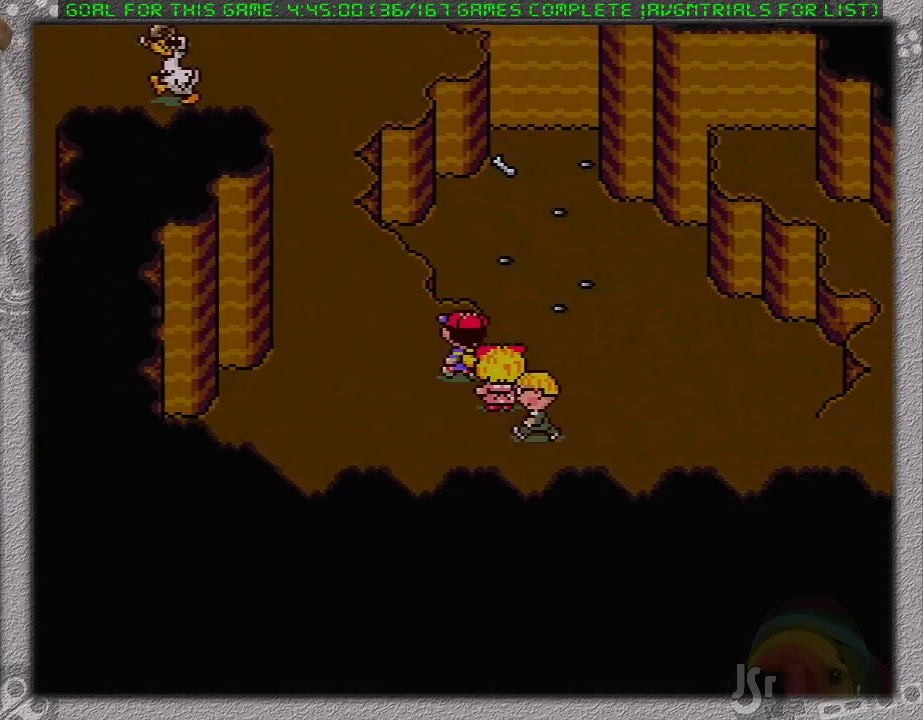
{"buttons": ["DPAD_DOWN", "DPAD_RIGHT"], "events": [[267, "DPAD_UP", "up"], [300, "DPAD_LEFT", "up"], [433, "DPAD_DOWN", "down"], [500, "DPAD_RIGHT", "down"]]}
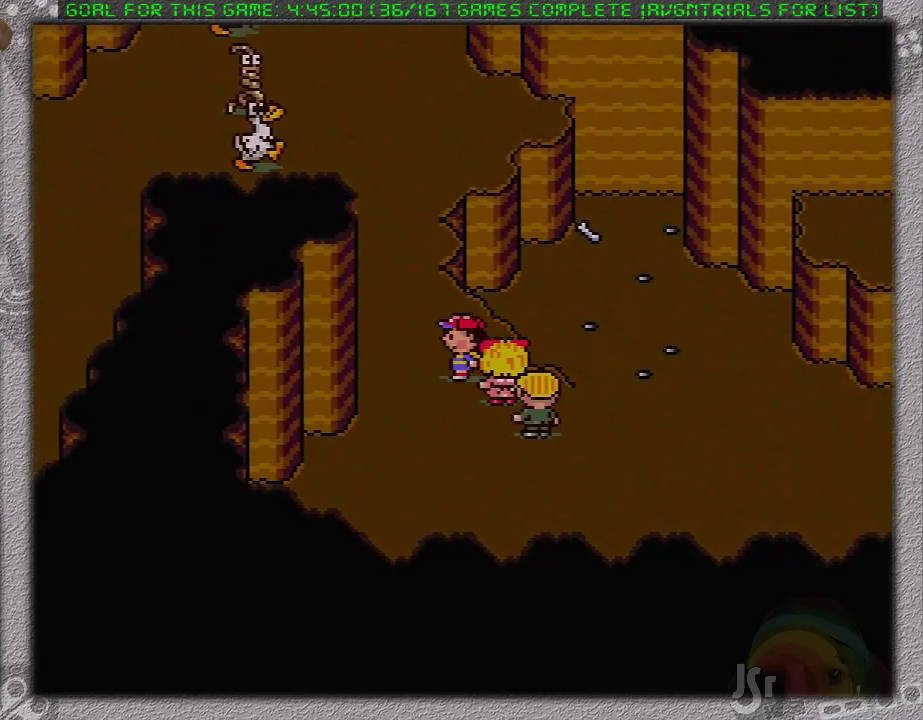
{"buttons": ["DPAD_RIGHT"], "events": [[367, "DPAD_DOWN", "up"]]}
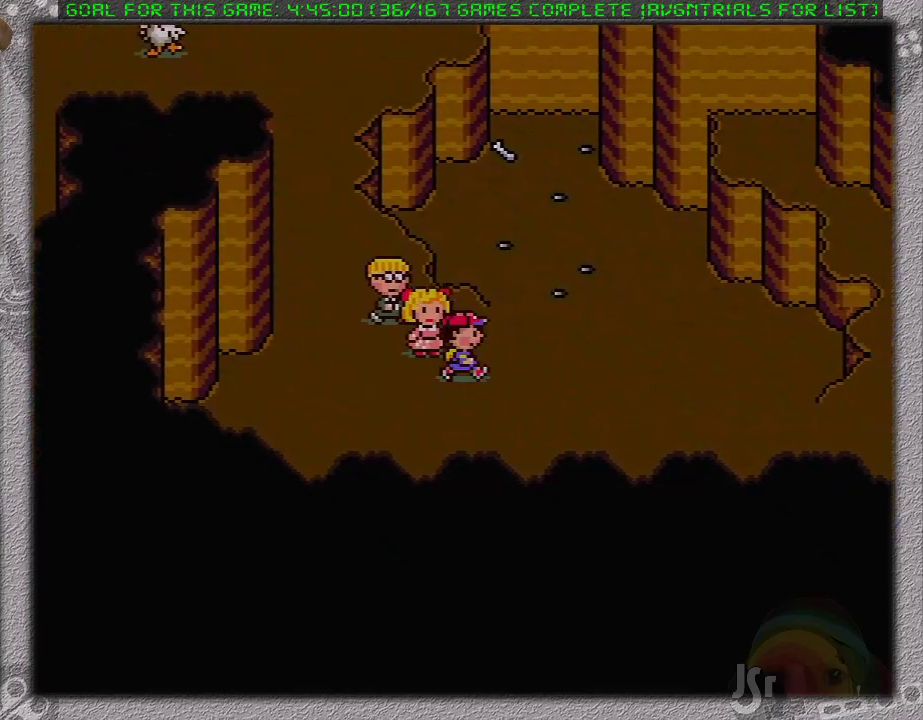
{"buttons": ["DPAD_RIGHT"], "events": []}
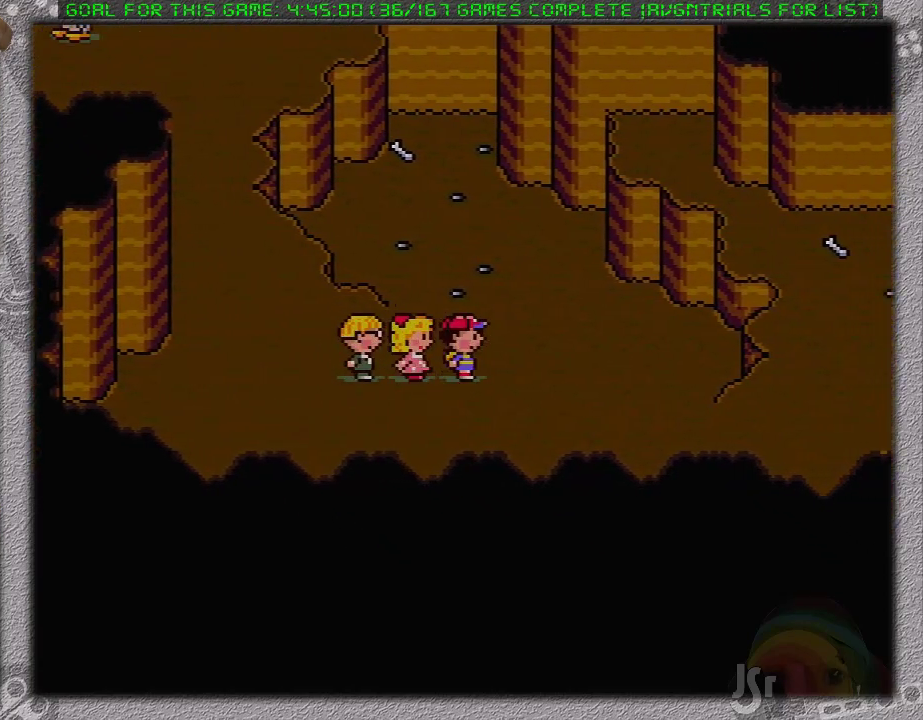
{"buttons": ["DPAD_DOWN", "DPAD_RIGHT"], "events": [[483, "DPAD_DOWN", "down"]]}
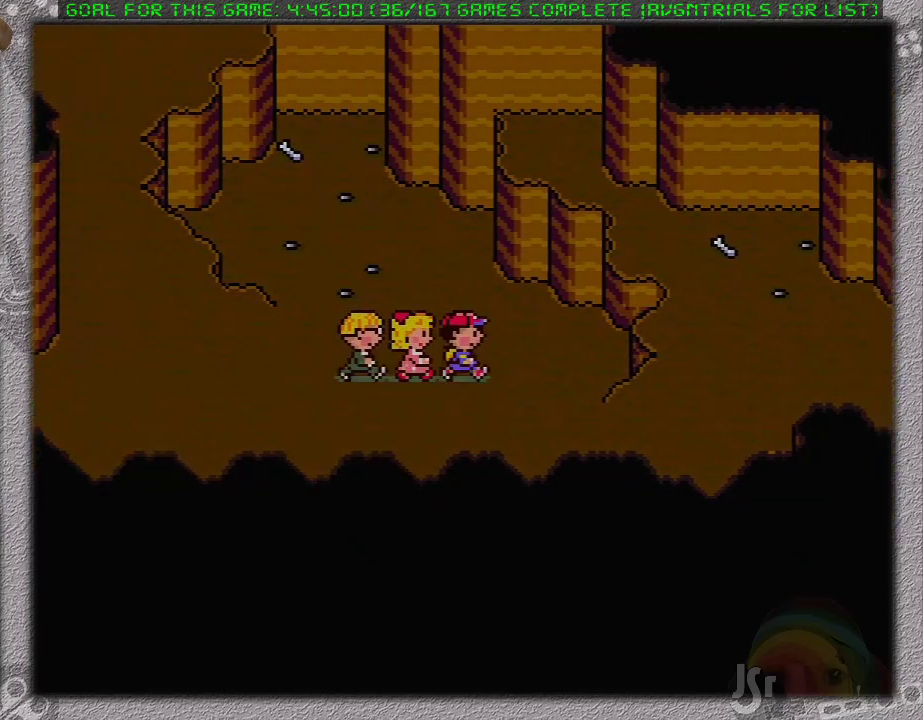
{"buttons": ["DPAD_RIGHT"], "events": [[183, "DPAD_DOWN", "up"]]}
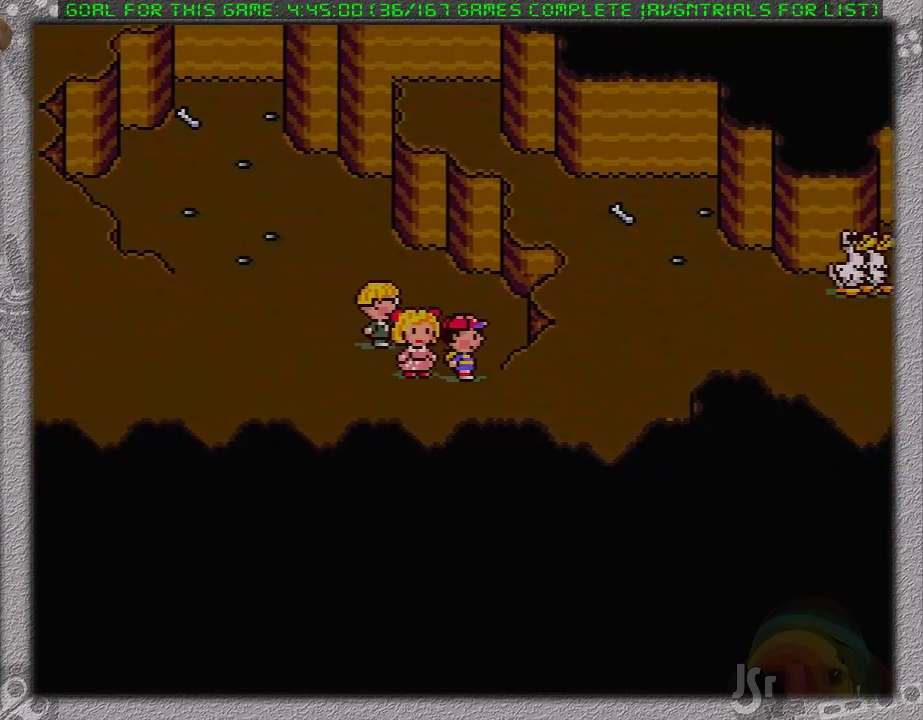
{"buttons": ["DPAD_LEFT"], "events": [[333, "DPAD_RIGHT", "up"], [367, "DPAD_LEFT", "down"]]}
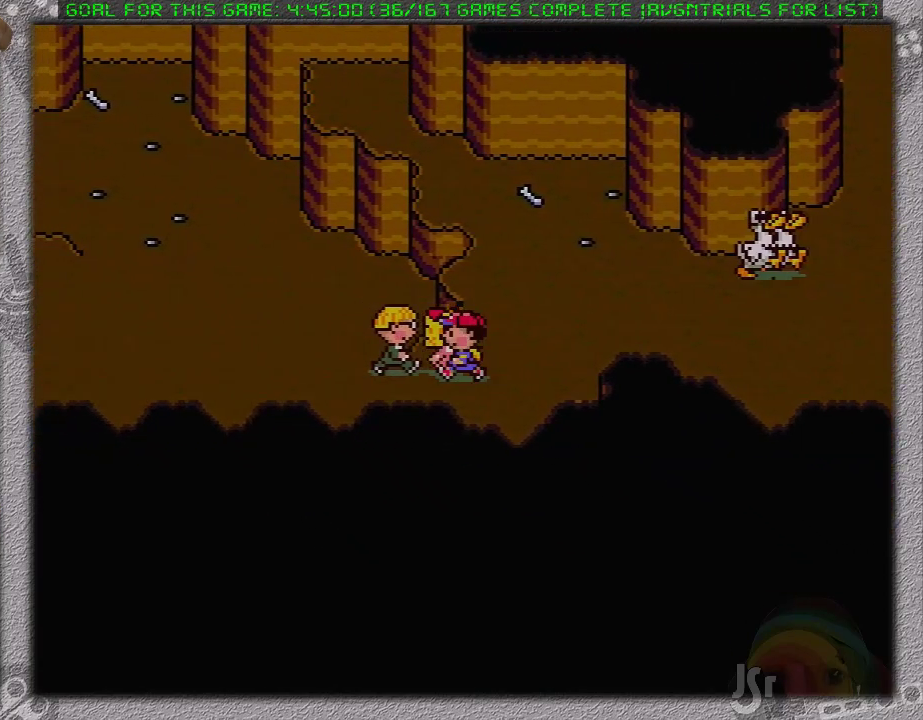
{"buttons": ["DPAD_LEFT"], "events": []}
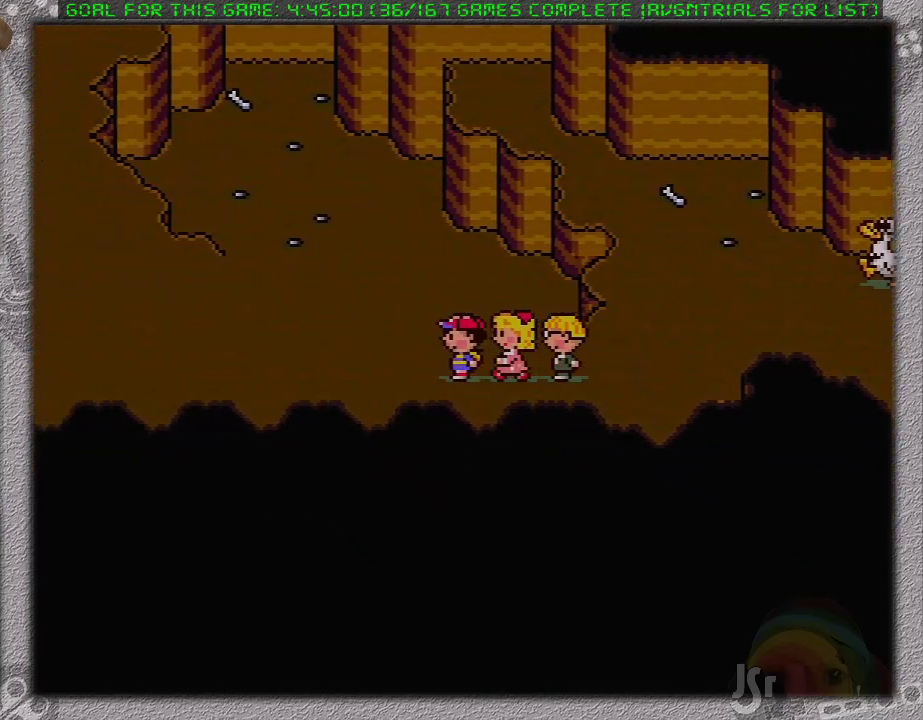
{"buttons": ["DPAD_LEFT"], "events": []}
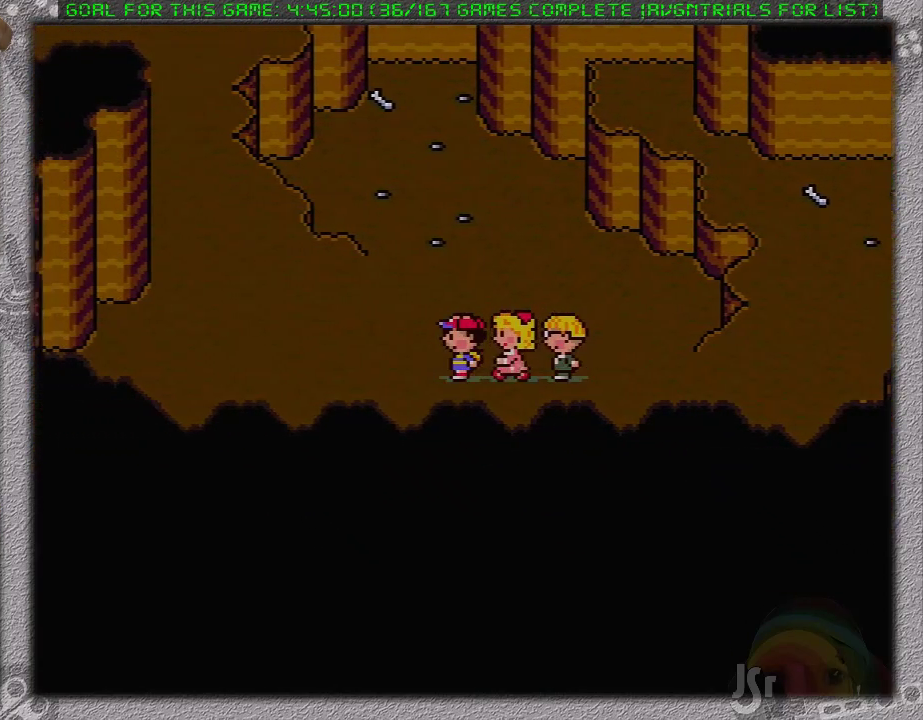
{"buttons": ["DPAD_UP", "DPAD_LEFT"], "events": [[250, "DPAD_UP", "down"]]}
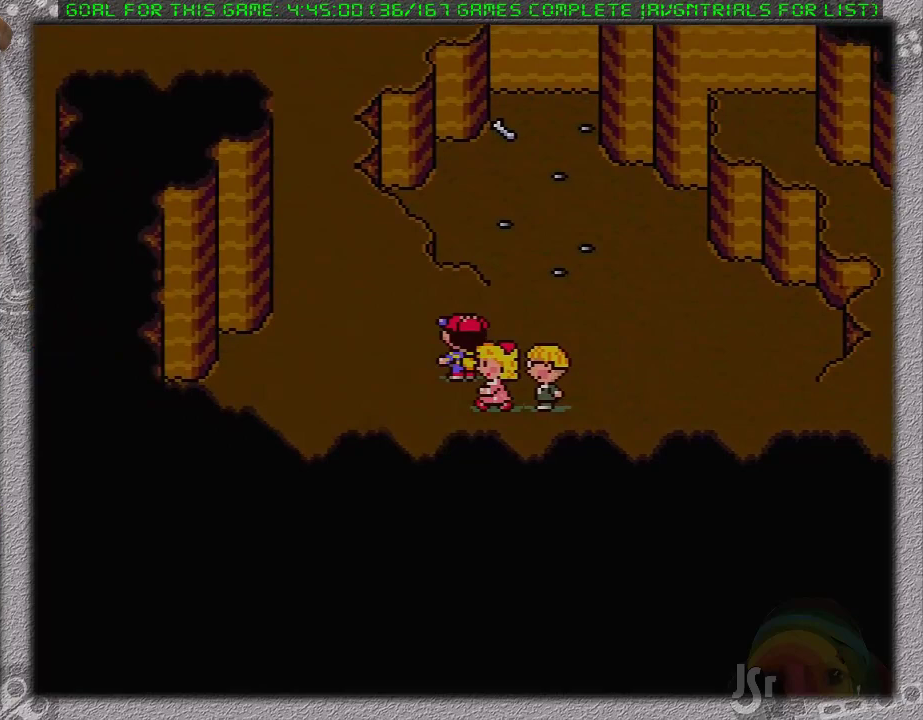
{"buttons": ["DPAD_UP", "DPAD_LEFT"], "events": []}
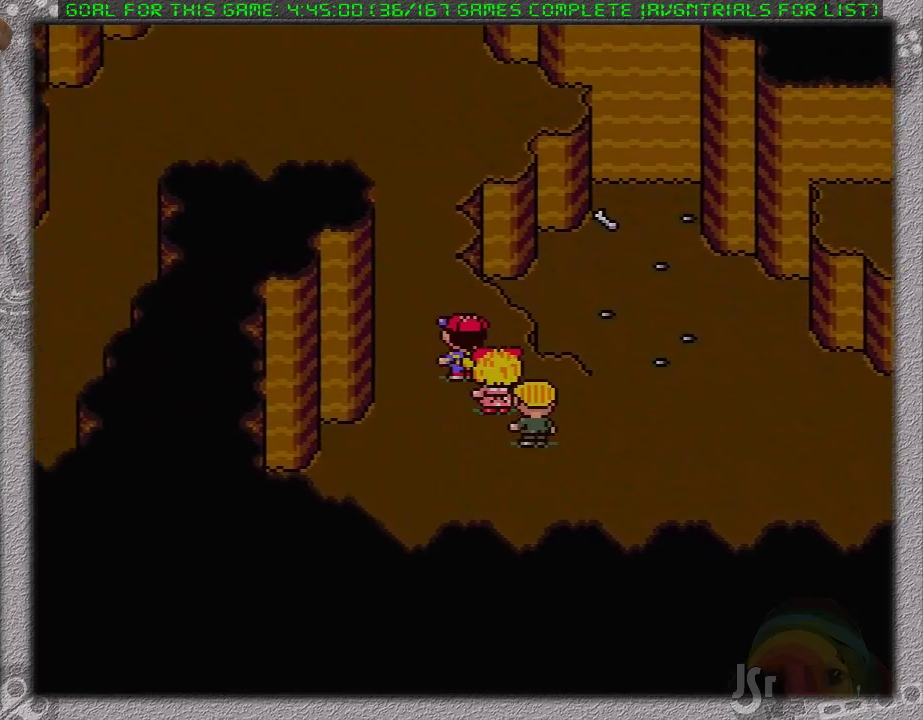
{"buttons": ["DPAD_UP"], "events": [[117, "DPAD_LEFT", "up"], [400, "DPAD_UP", "up"], [483, "DPAD_UP", "down"]]}
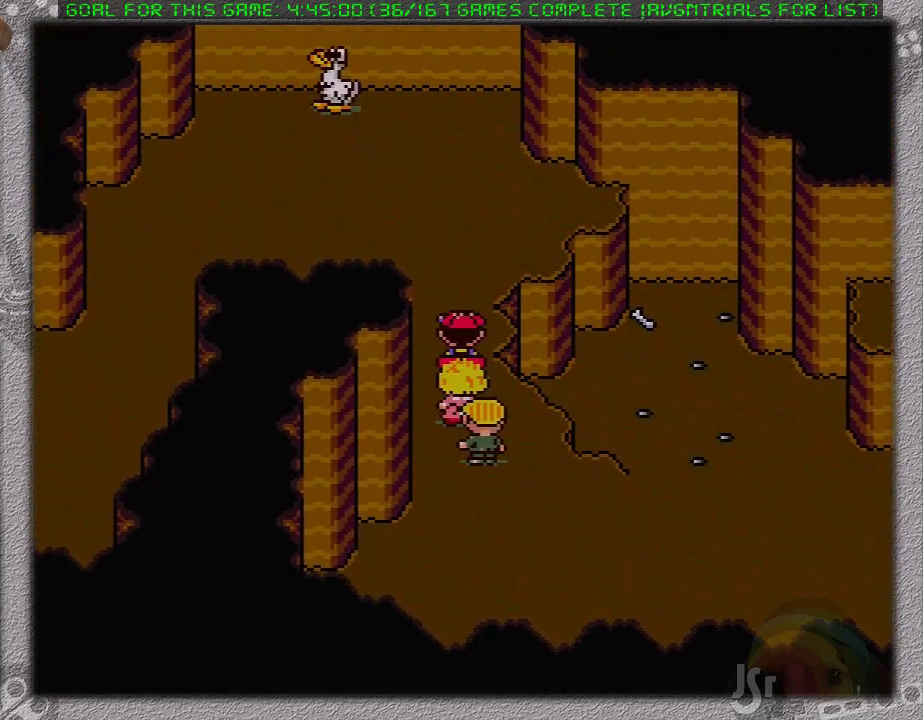
{"buttons": ["DPAD_UP", "DPAD_LEFT"], "events": [[367, "DPAD_LEFT", "down"]]}
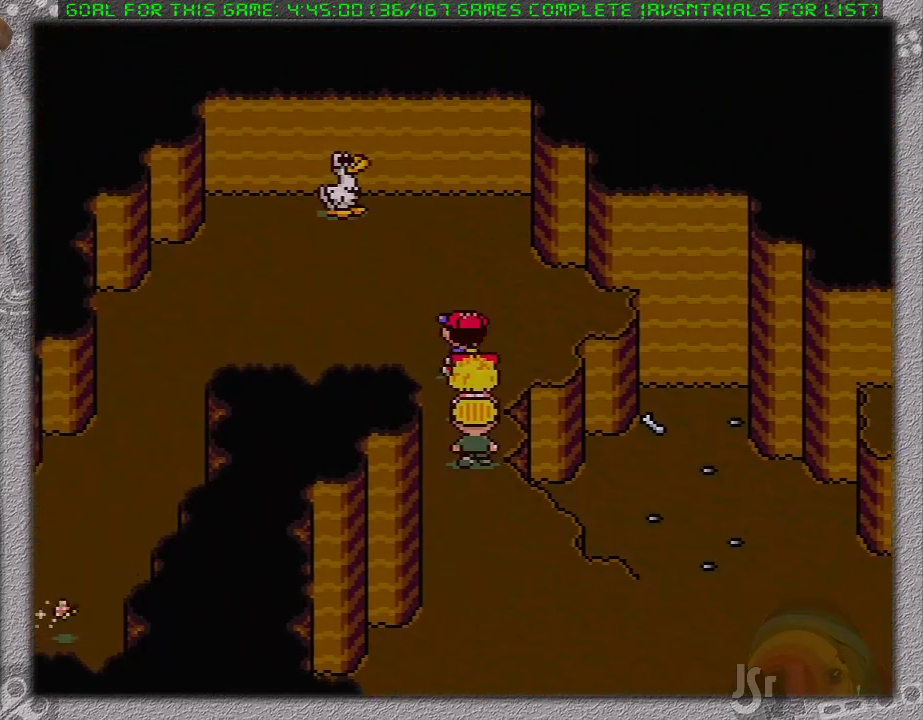
{"buttons": ["DPAD_LEFT"], "events": [[17, "DPAD_UP", "up"]]}
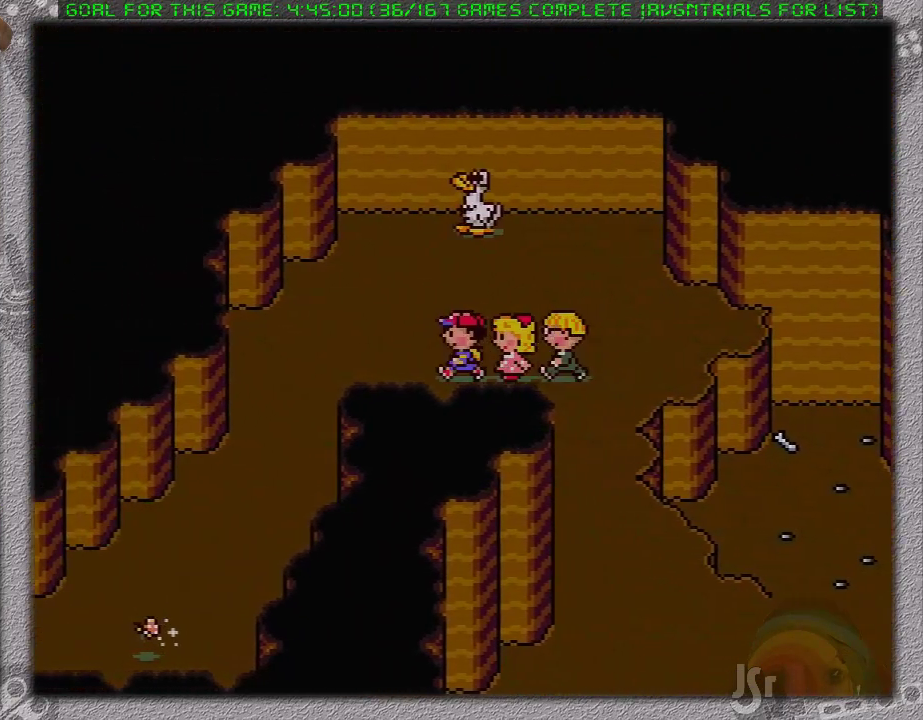
{"buttons": ["DPAD_DOWN", "DPAD_LEFT"], "events": [[450, "DPAD_DOWN", "down"]]}
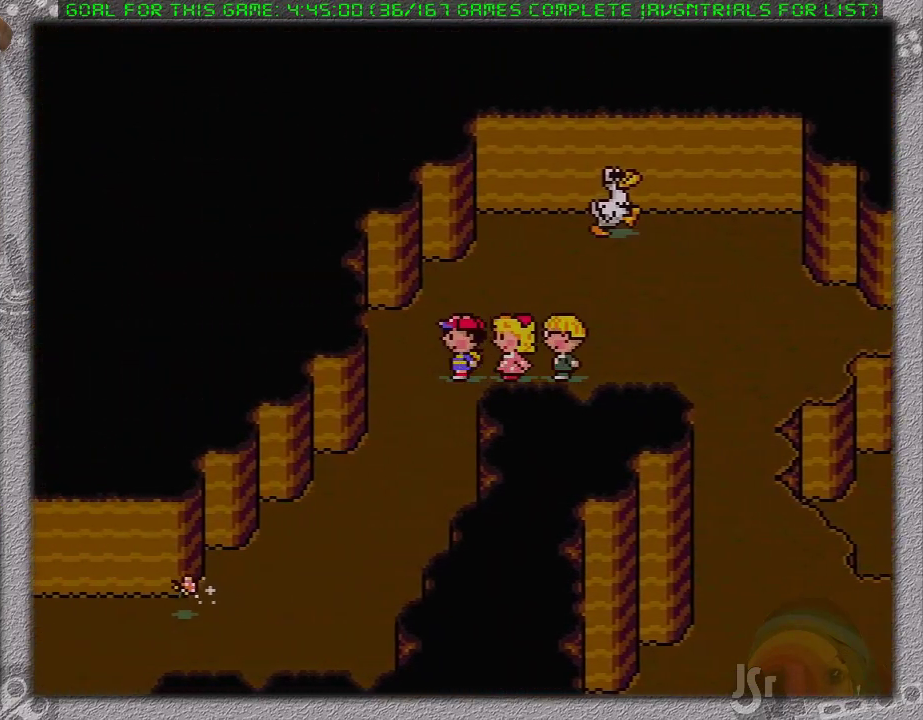
{"buttons": ["DPAD_DOWN", "DPAD_LEFT"], "events": [[150, "DPAD_LEFT", "up"], [367, "DPAD_LEFT", "down"]]}
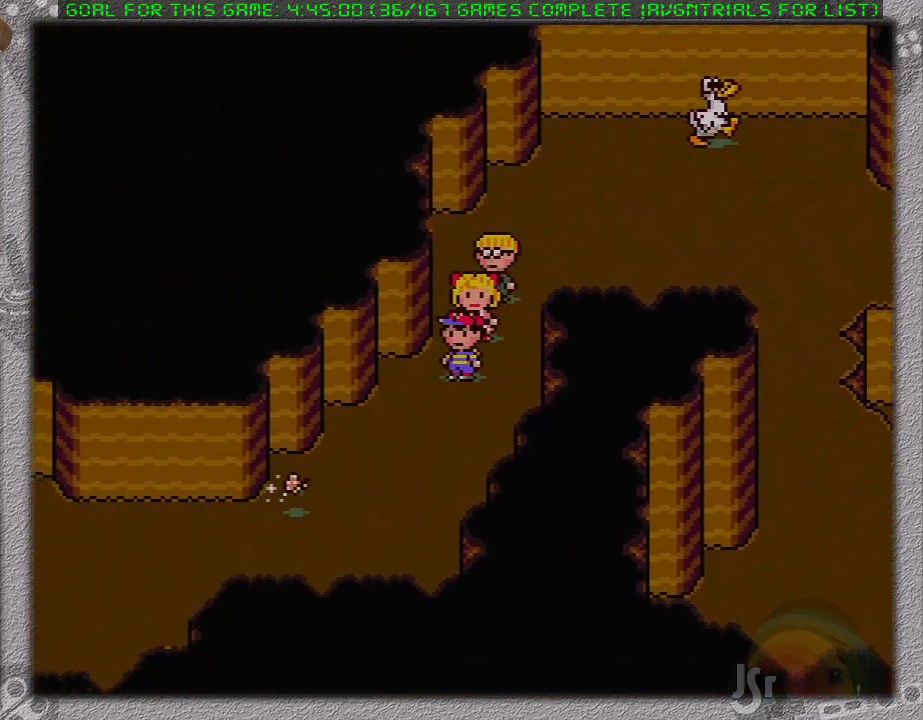
{"buttons": ["DPAD_DOWN", "DPAD_LEFT"], "events": []}
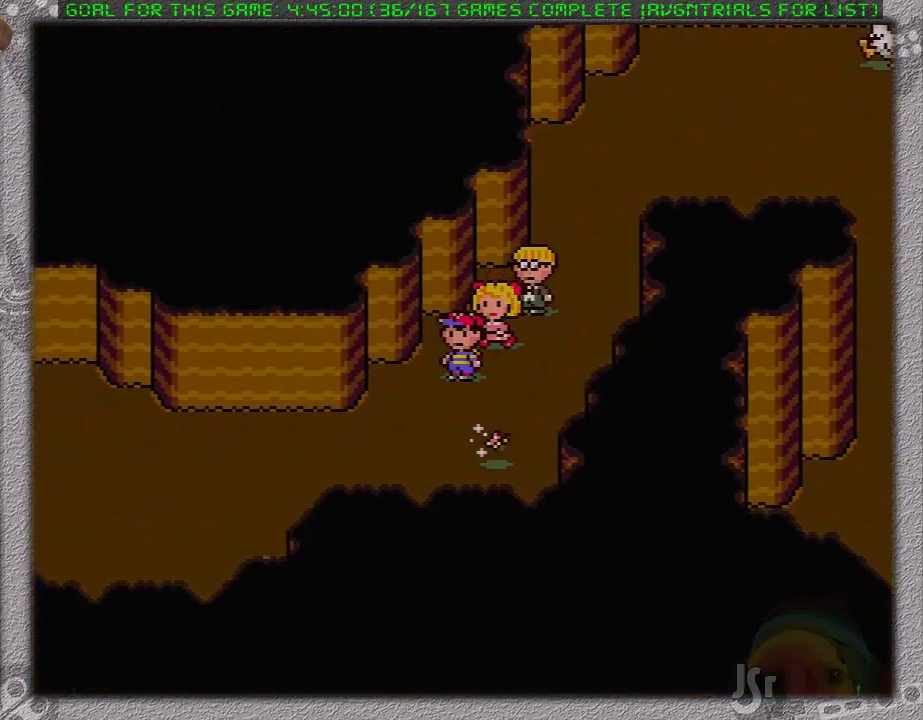
{"buttons": [], "events": [[233, "DPAD_DOWN", "up"], [400, "DPAD_LEFT", "up"]]}
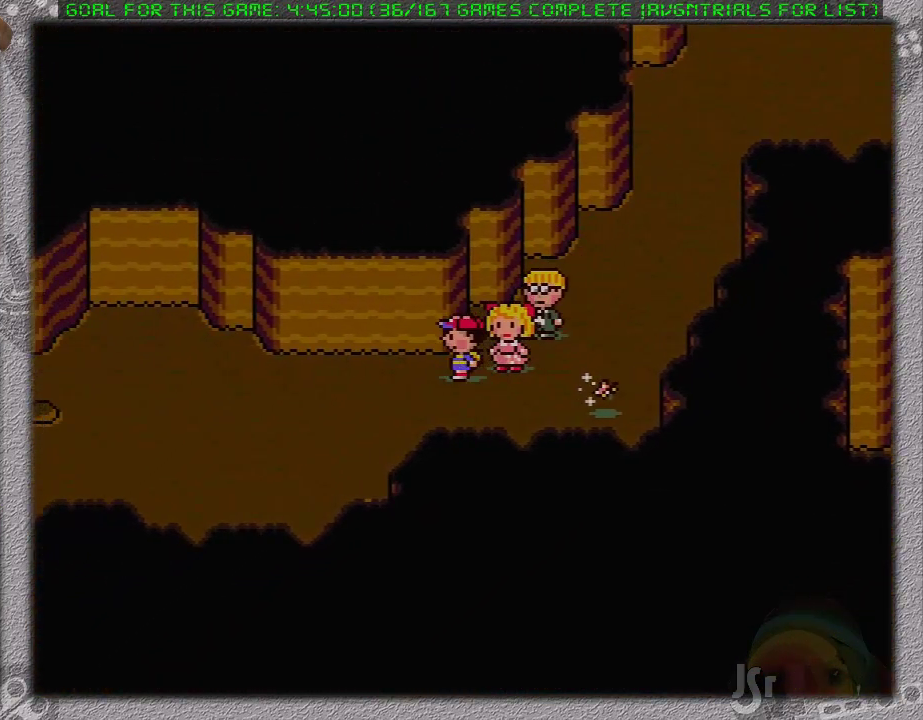
{"buttons": ["DPAD_DOWN", "DPAD_RIGHT"], "events": [[183, "DPAD_RIGHT", "down"], [500, "DPAD_DOWN", "down"]]}
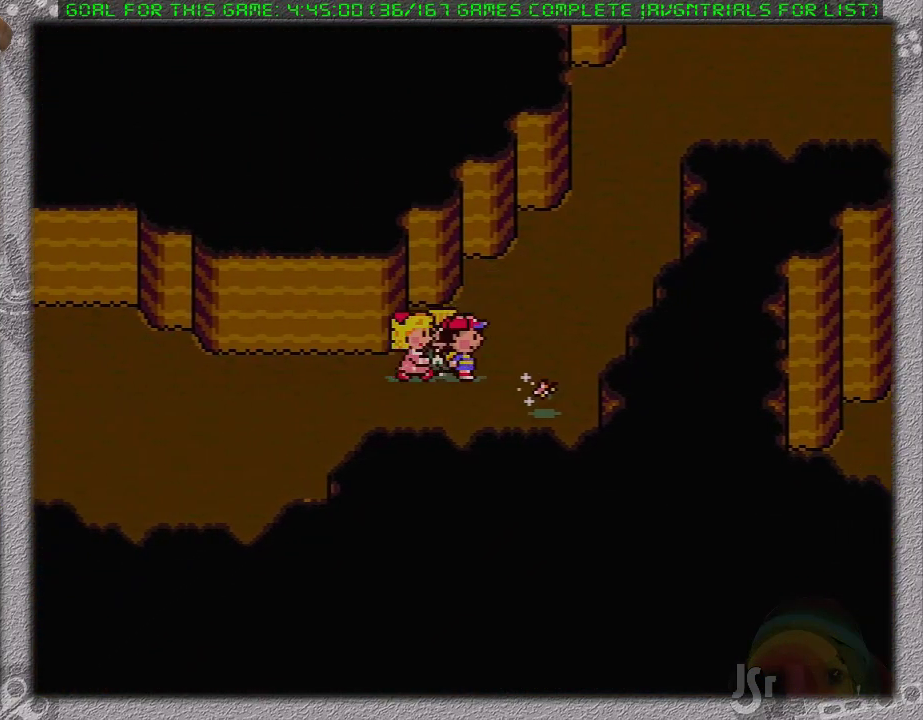
{"buttons": [], "events": [[267, "DPAD_DOWN", "up"], [367, "DPAD_RIGHT", "up"]]}
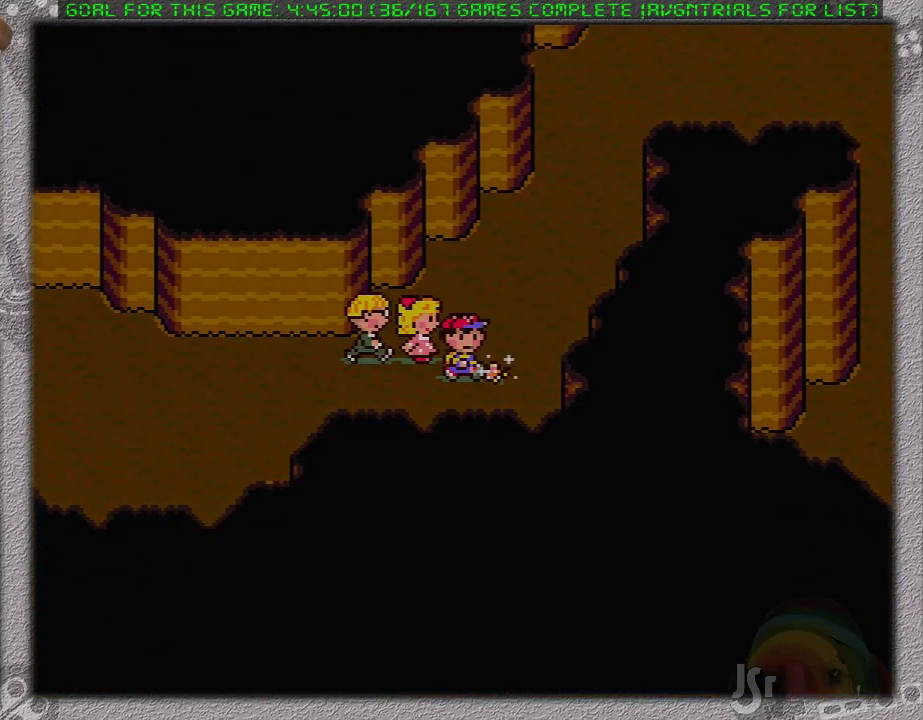
{"buttons": [], "events": []}
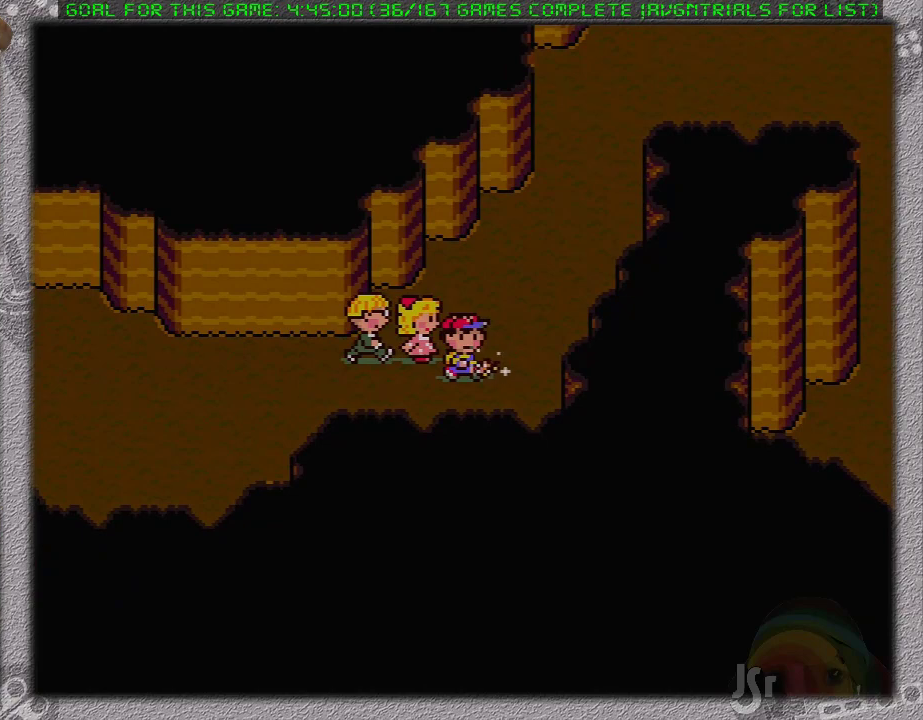
{"buttons": [], "events": []}
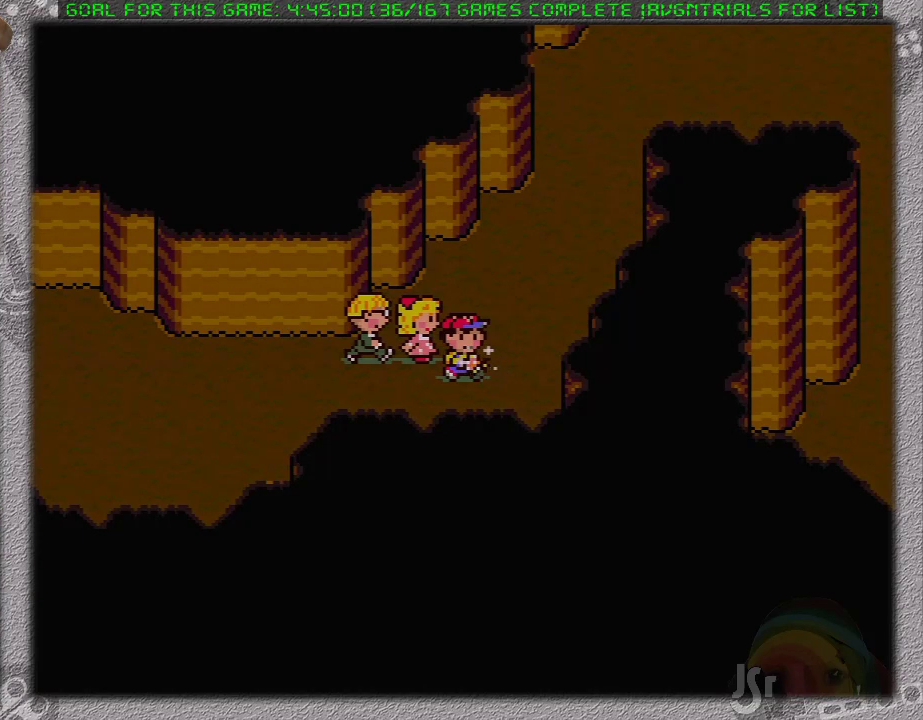
{"buttons": [], "events": []}
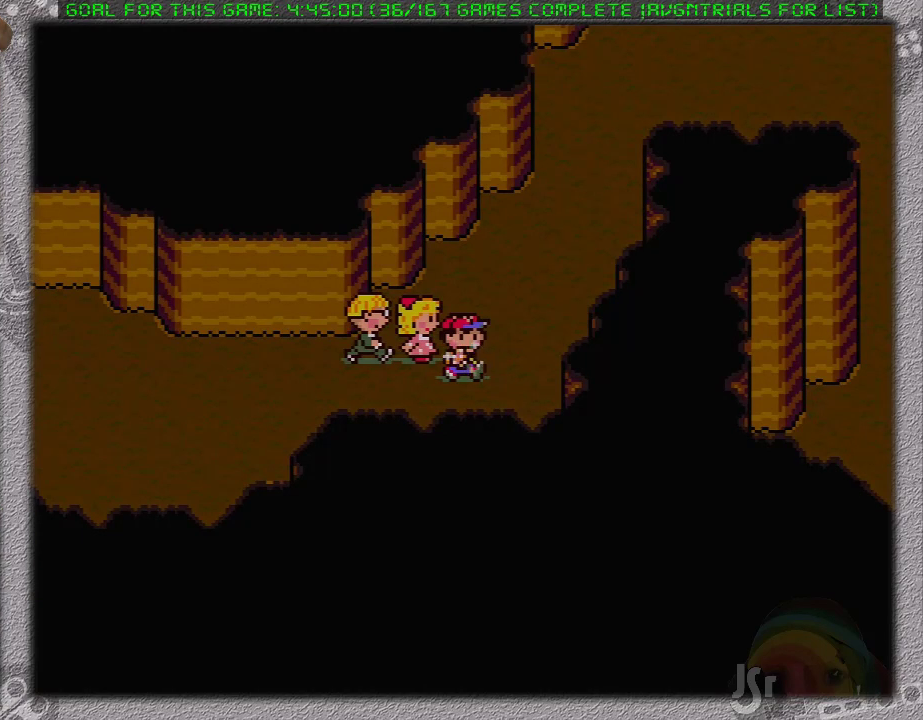
{"buttons": [], "events": []}
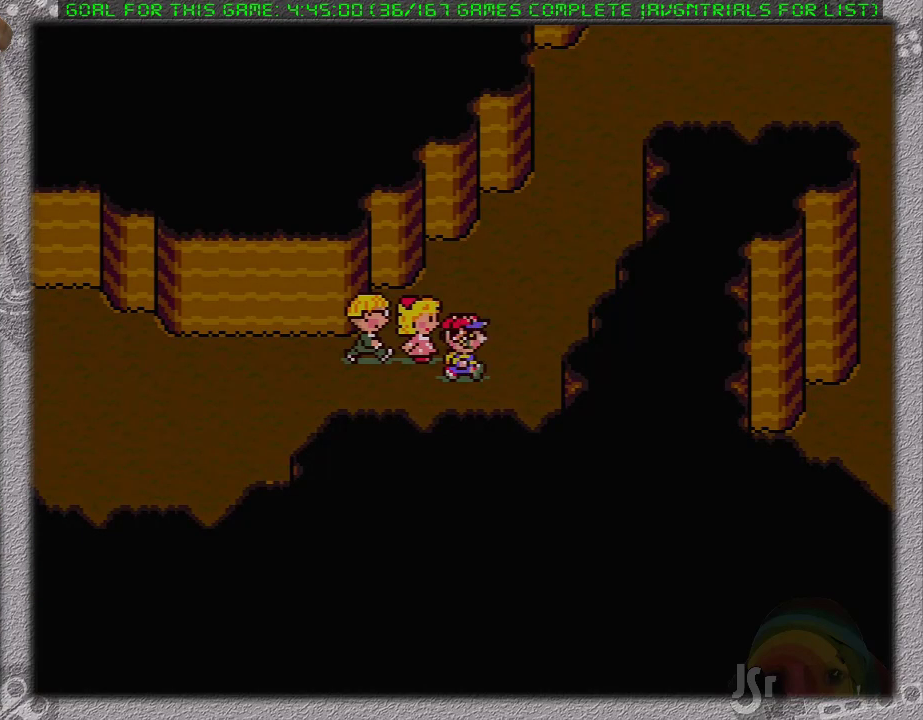
{"buttons": ["A"], "events": [[183, "A", "down"], [267, "A", "up"], [333, "A", "down"], [433, "A", "up"], [500, "A", "down"]]}